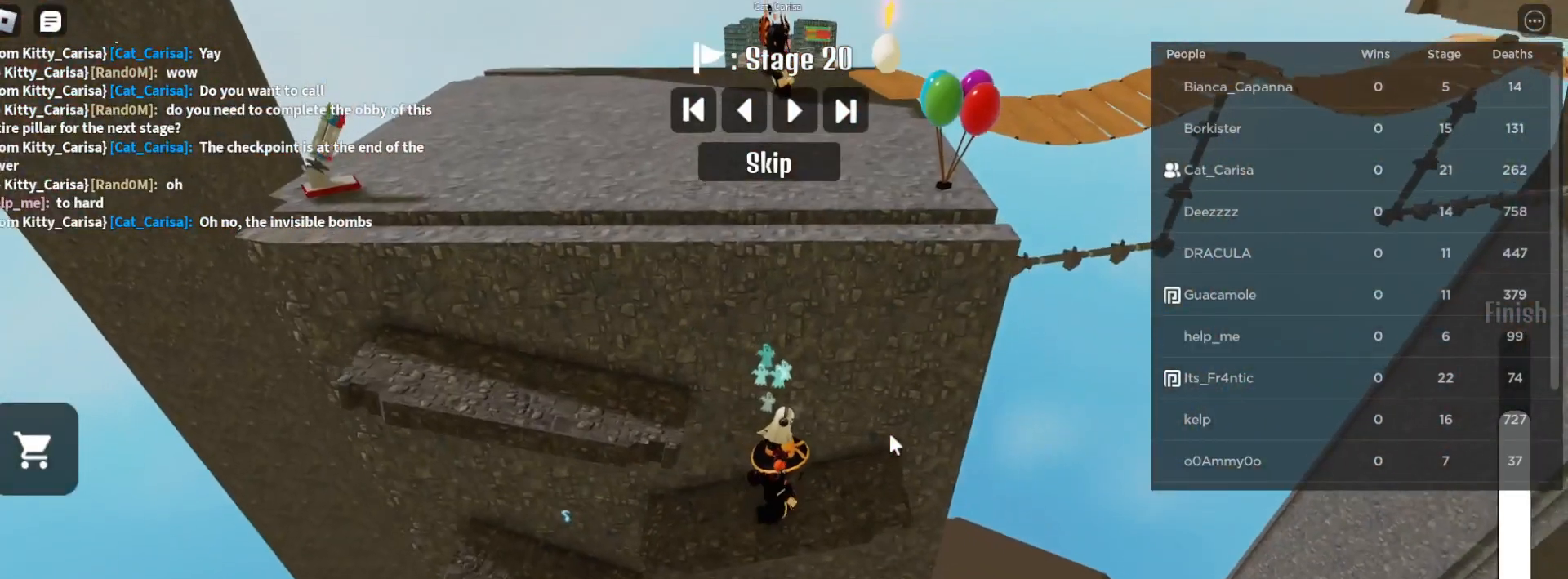
Gameplay with keyboard and mouse; each line is a JSON object with the keys and mouse buttons held at the frame after it. "events" lists presses ("down") and releases ("up") of "a", "ctrl", "d", "e", "q", "s", "shift", "space", "w", "mouse_left", "mouse_wheel", "mouse_right", "mouse_mb4" and "mouse_mb5" between this image and that frame as [ms after this image, input, new state], when the widget could be followed in between. "mouse_left", "mouse_wheel", "mouse_right", "mouse_mb4", "mouse_mb5" = the "left", "wheel", "right", "mb4", "mb5" buttons of the "mouse" list. No other keys are recorded. "wheel" means that the mouse wheel is clicked or scrolled. Mouse movement is not recorded.
{"keys": ["a", "space"], "mouse": ["right"], "events": [[67, "a", "down"], [117, "space", "down"], [250, "space", "up"], [467, "space", "down"]]}
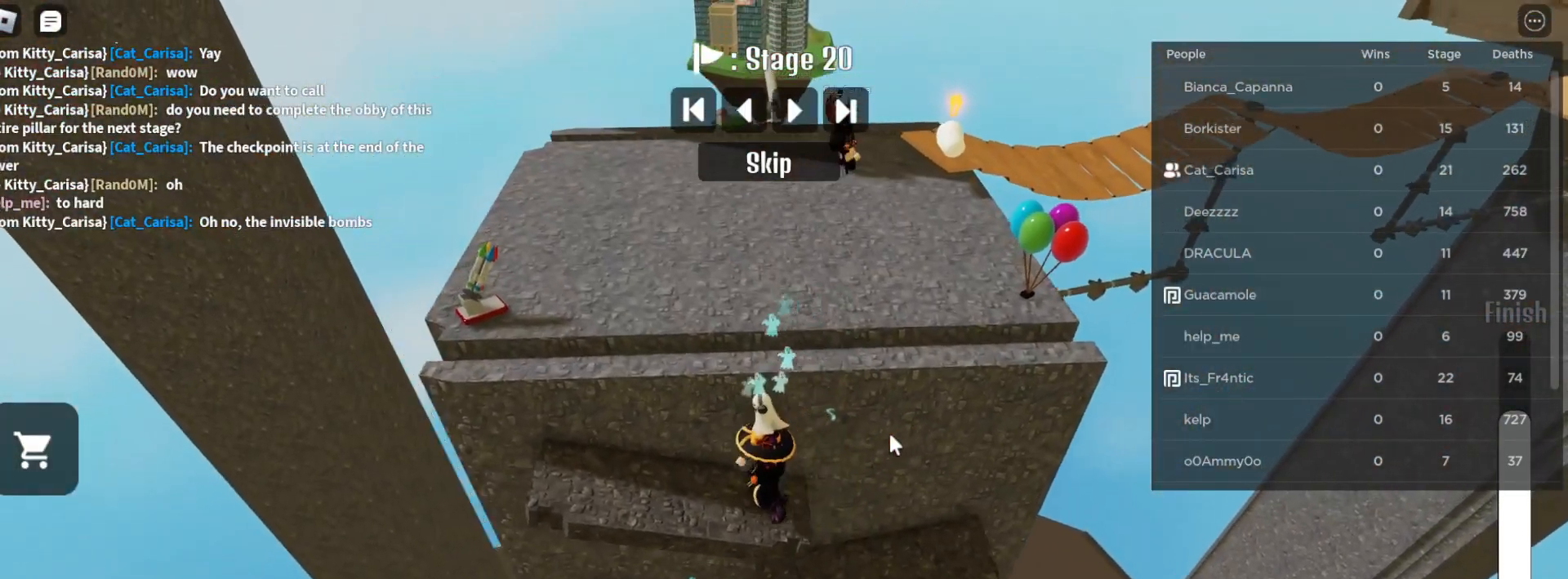
{"keys": ["a", "w"], "mouse": ["wheel", "right"], "events": [[67, "w", "down"], [100, "space", "up"], [183, "mouse_wheel", "down"]]}
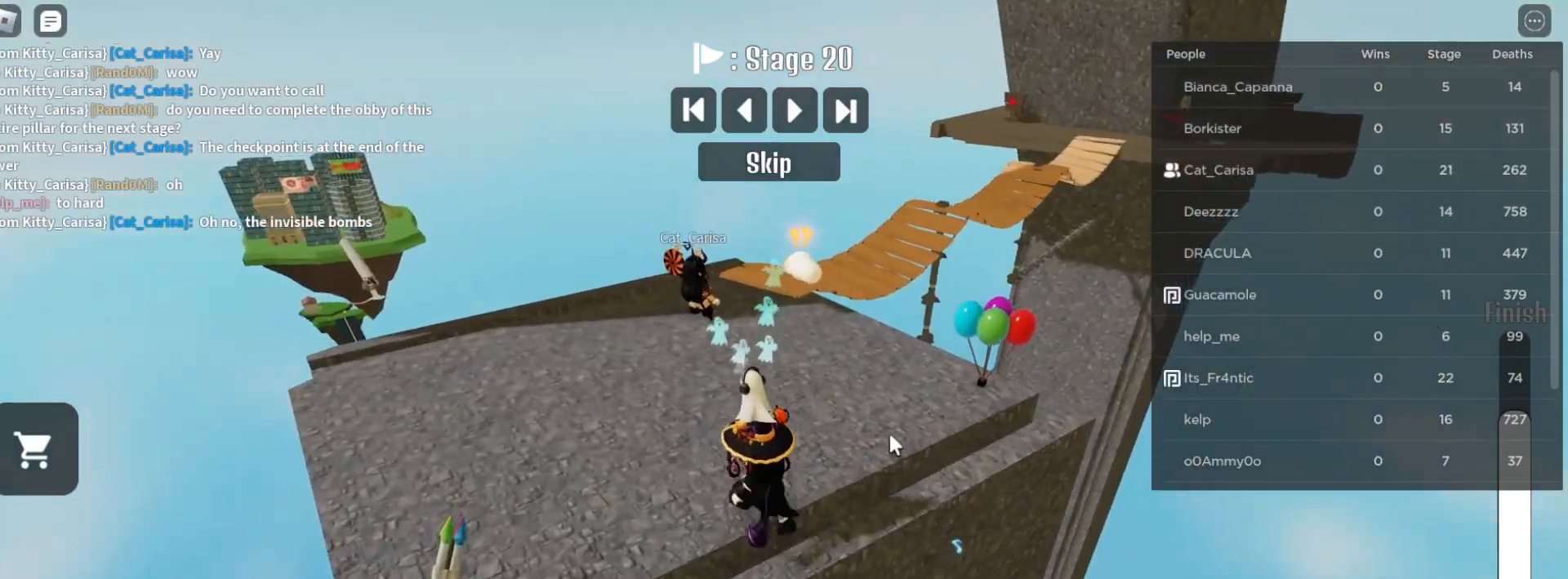
{"keys": ["a", "s"], "mouse": ["right"], "events": [[117, "mouse_wheel", "up"], [433, "w", "up"], [483, "s", "down"]]}
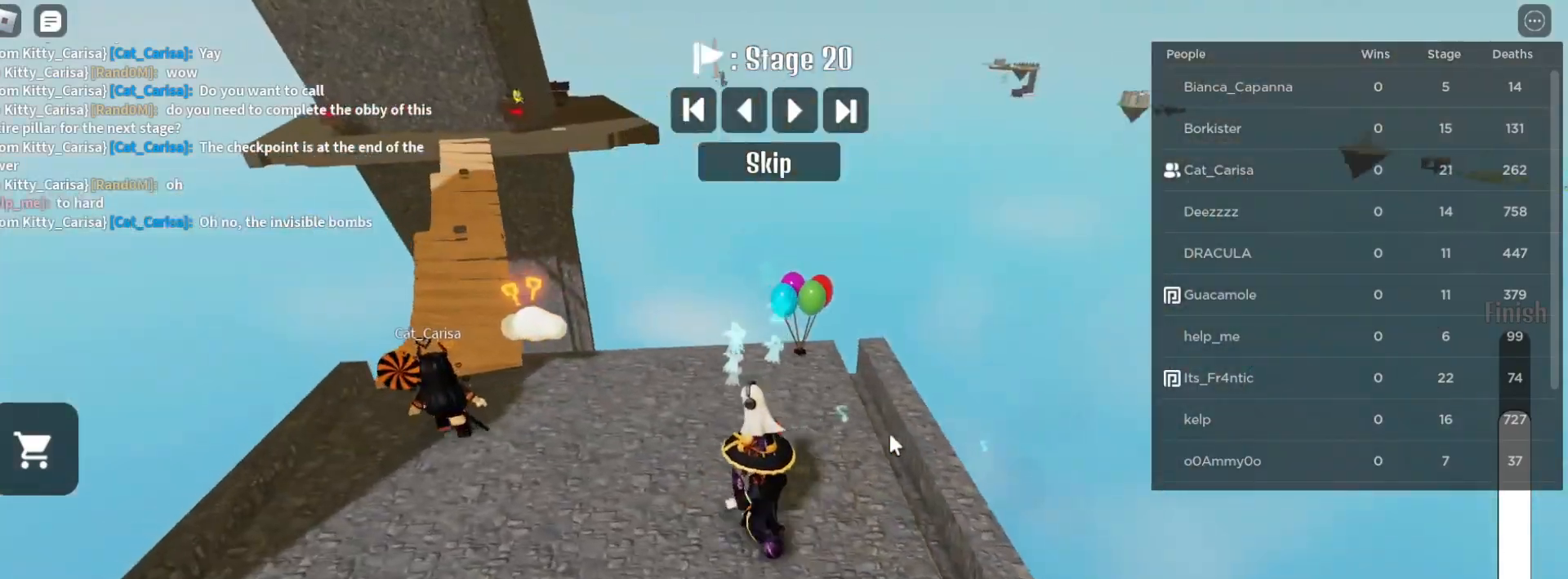
{"keys": ["a", "s"], "mouse": ["right"], "events": [[100, "s", "up"], [267, "w", "down"], [467, "s", "down"], [467, "w", "up"]]}
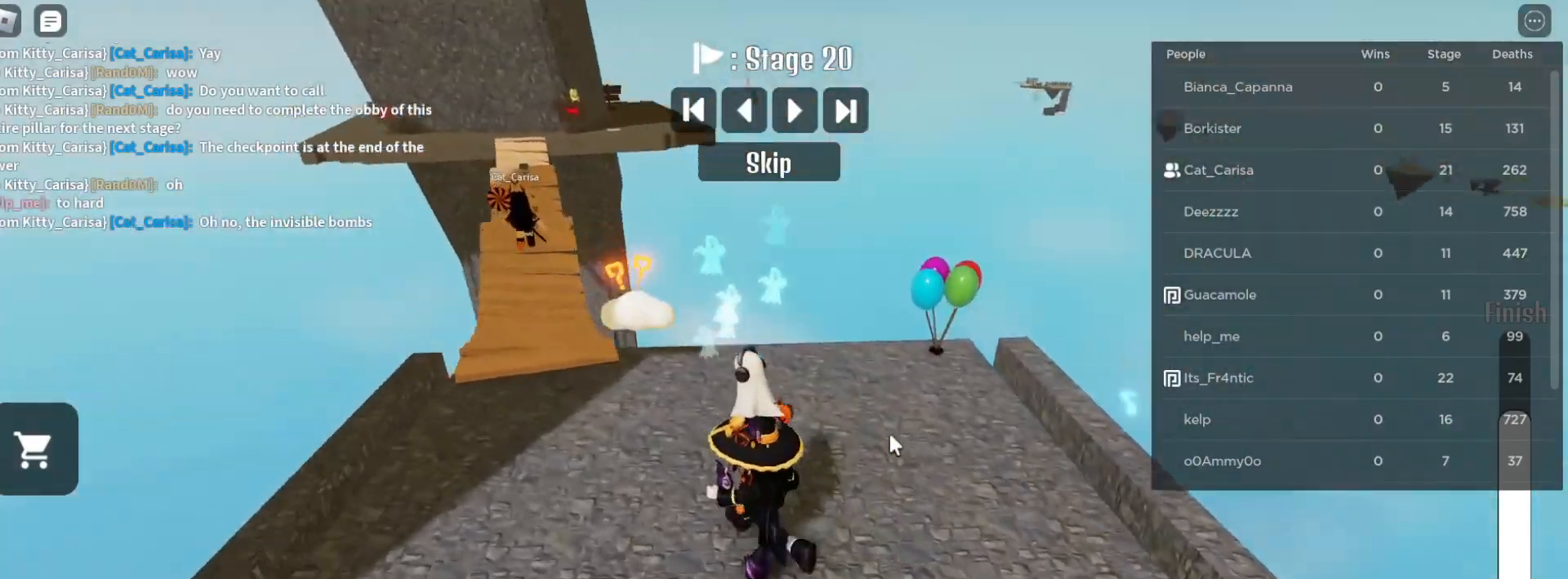
{"keys": ["a"], "mouse": ["right"], "events": [[33, "a", "up"], [33, "d", "down"], [83, "s", "up"], [200, "w", "down"], [217, "d", "up"], [350, "a", "down"], [383, "w", "up"]]}
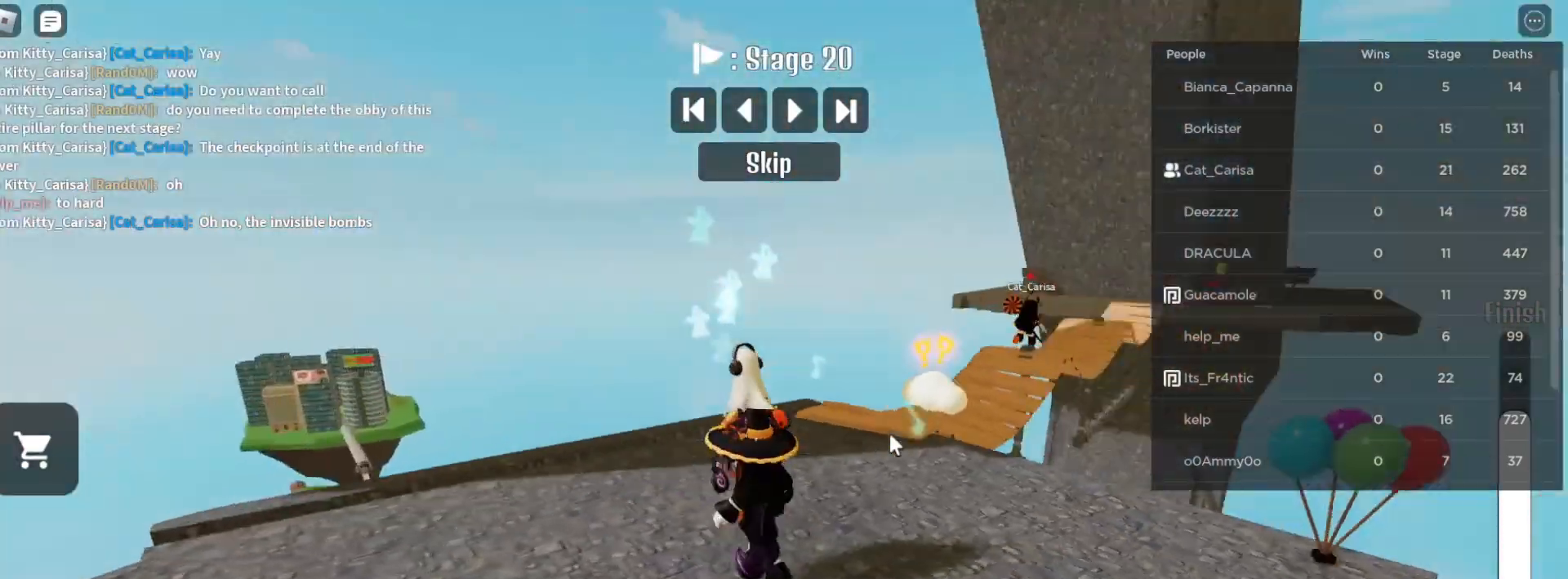
{"keys": ["w"], "mouse": ["right"], "events": [[150, "w", "down"], [383, "a", "up"]]}
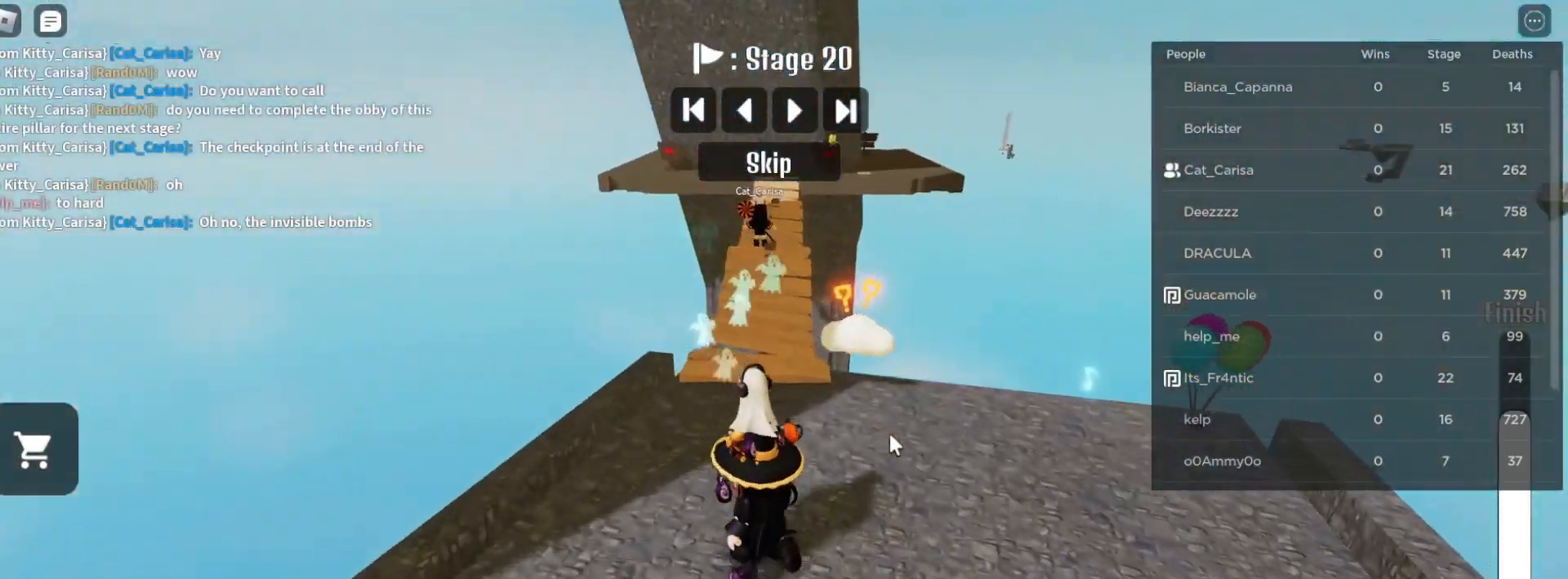
{"keys": ["w"], "mouse": ["right"], "events": []}
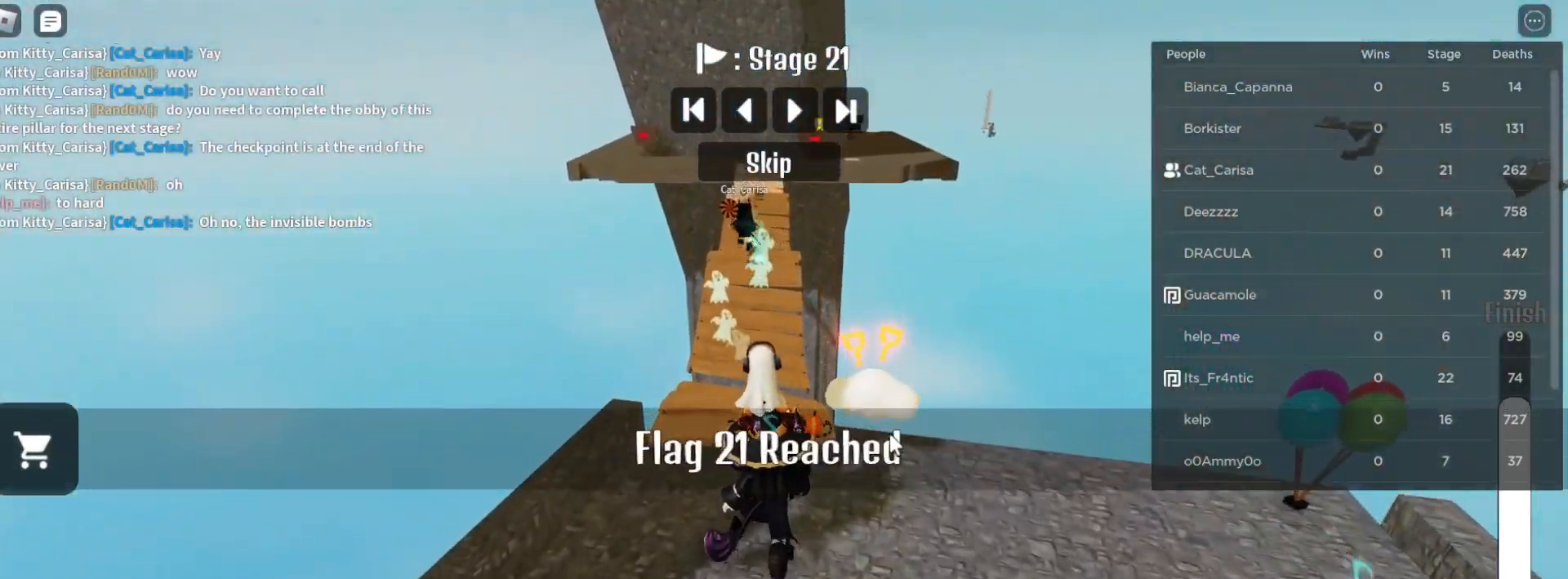
{"keys": [], "mouse": ["right"], "events": [[100, "w", "up"], [333, "s", "down"], [450, "s", "up"]]}
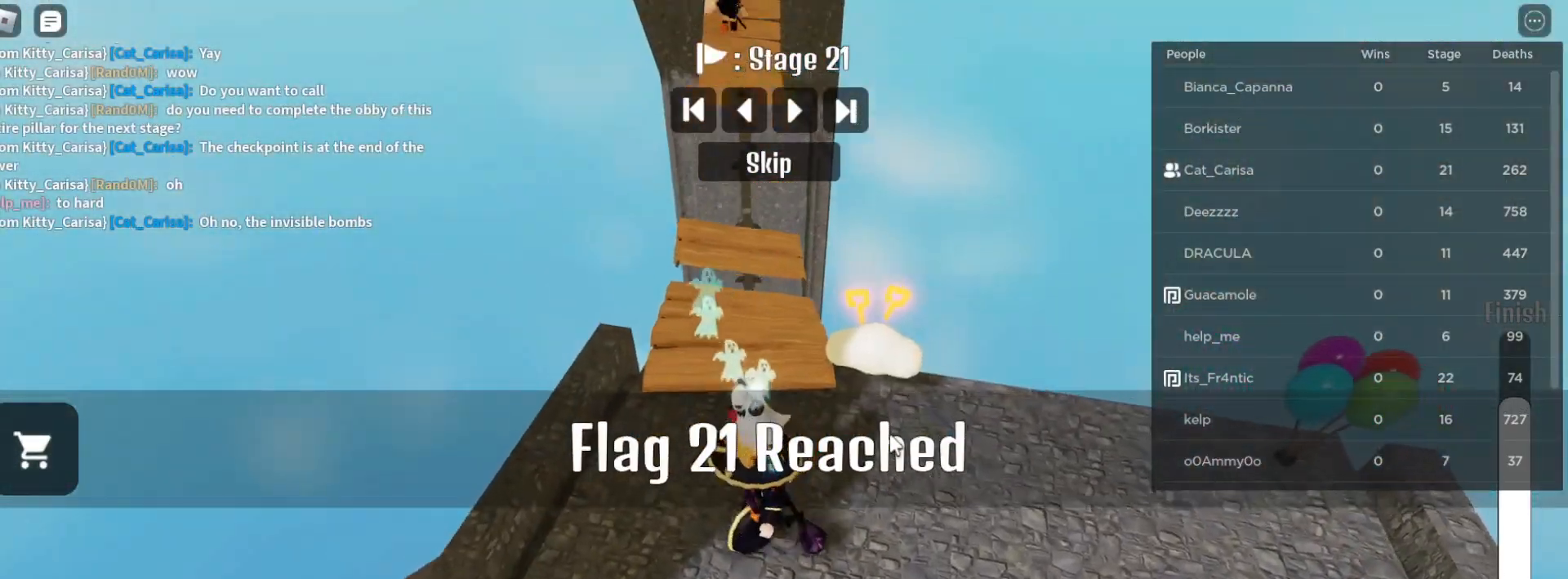
{"keys": ["d"], "mouse": [], "events": [[100, "a", "down"], [300, "mouse_right", "up"], [317, "a", "up"], [317, "s", "down"], [383, "d", "down"], [433, "s", "up"]]}
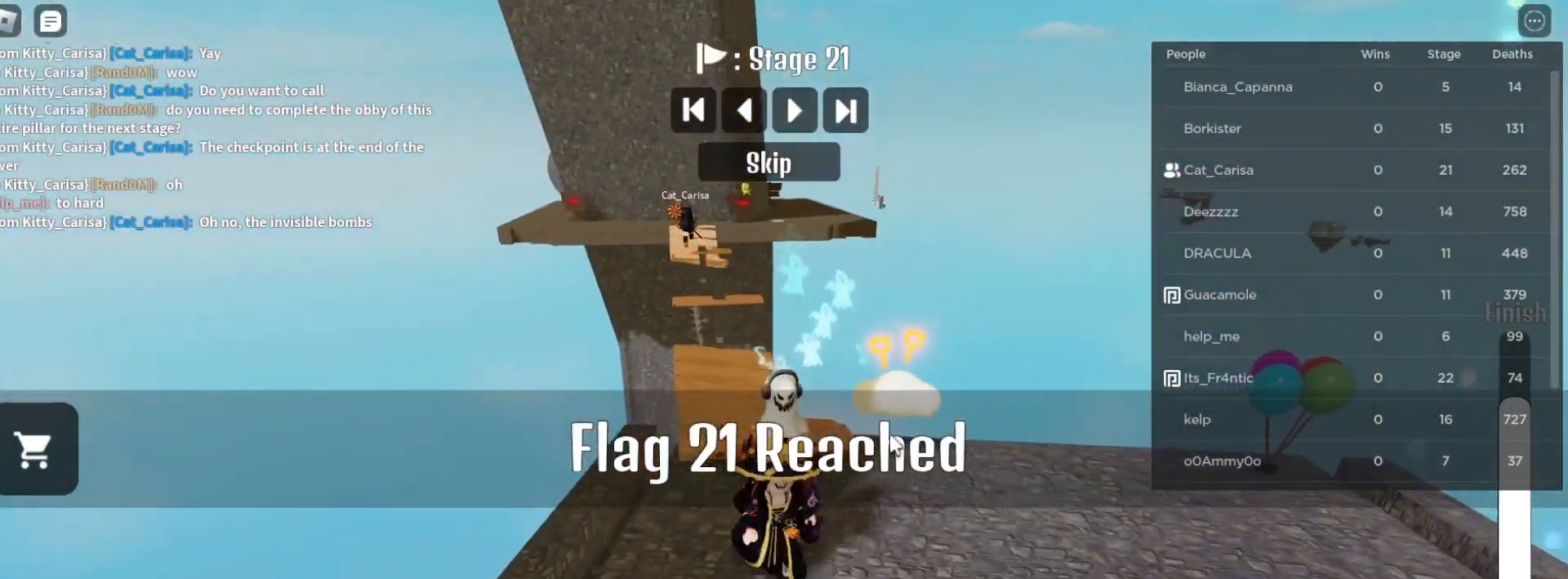
{"keys": [], "mouse": [], "events": [[50, "d", "up"], [67, "a", "down"], [200, "a", "up"]]}
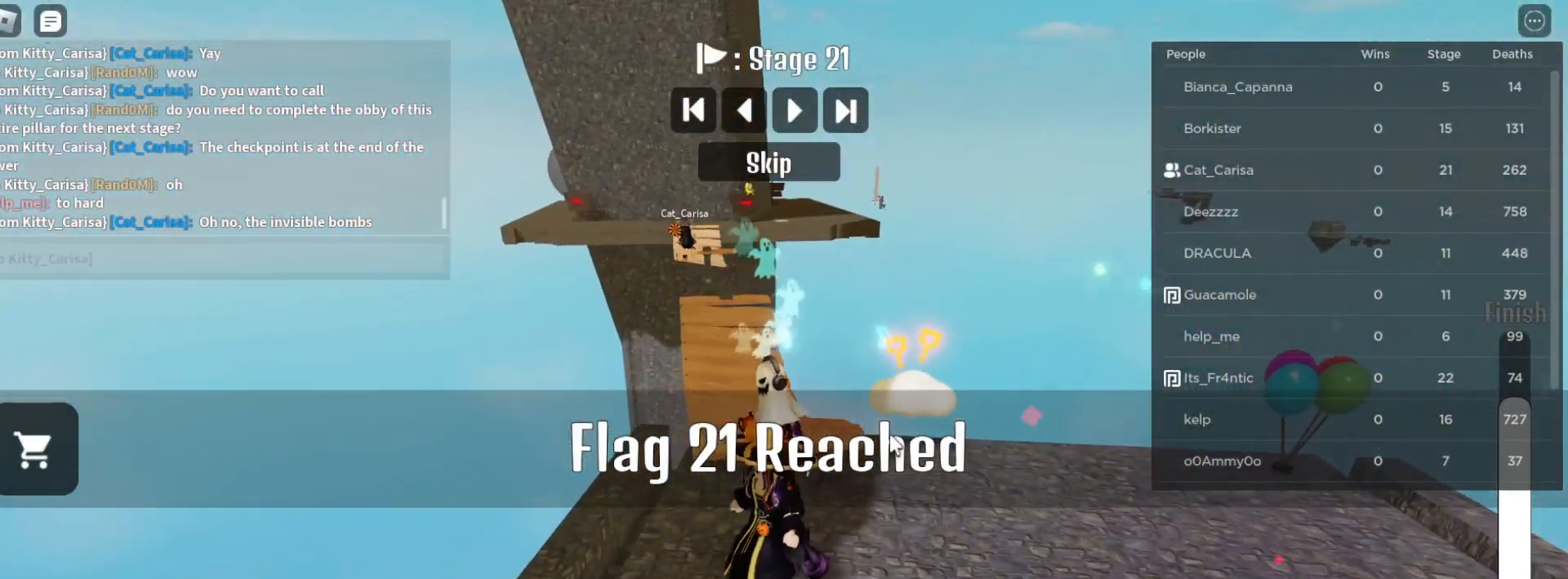
{"keys": [], "mouse": [], "events": []}
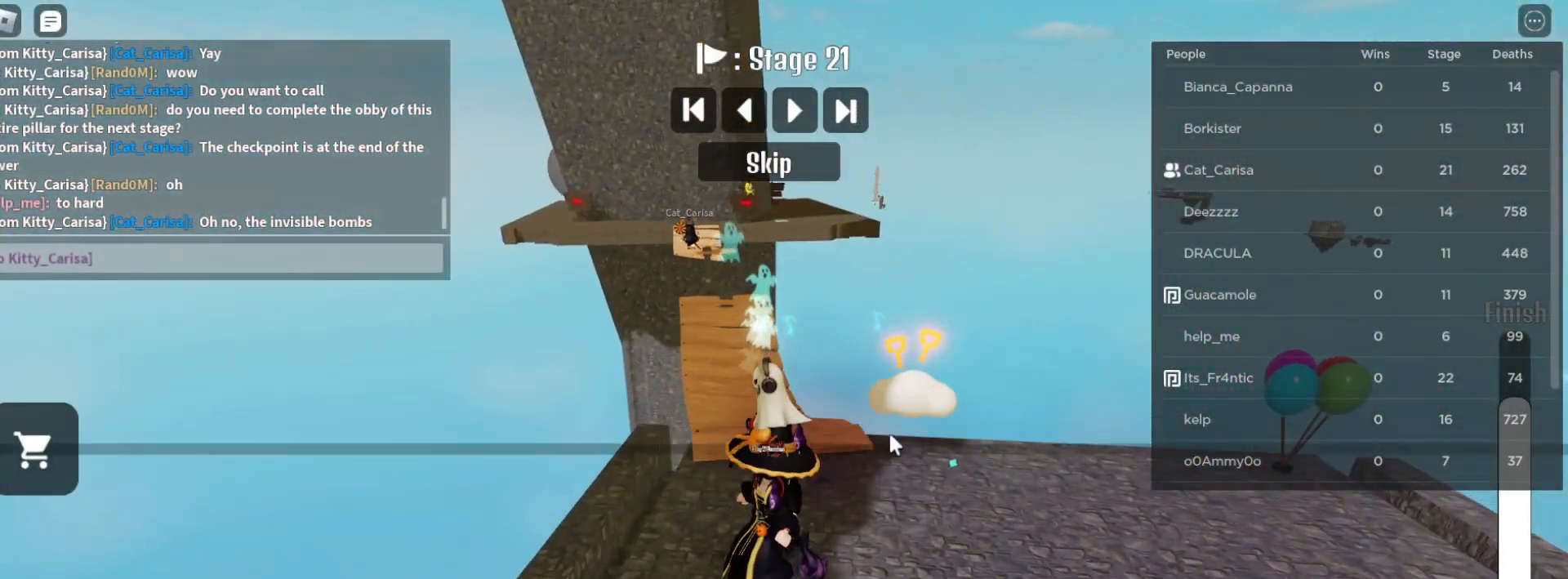
{"keys": [], "mouse": [], "events": []}
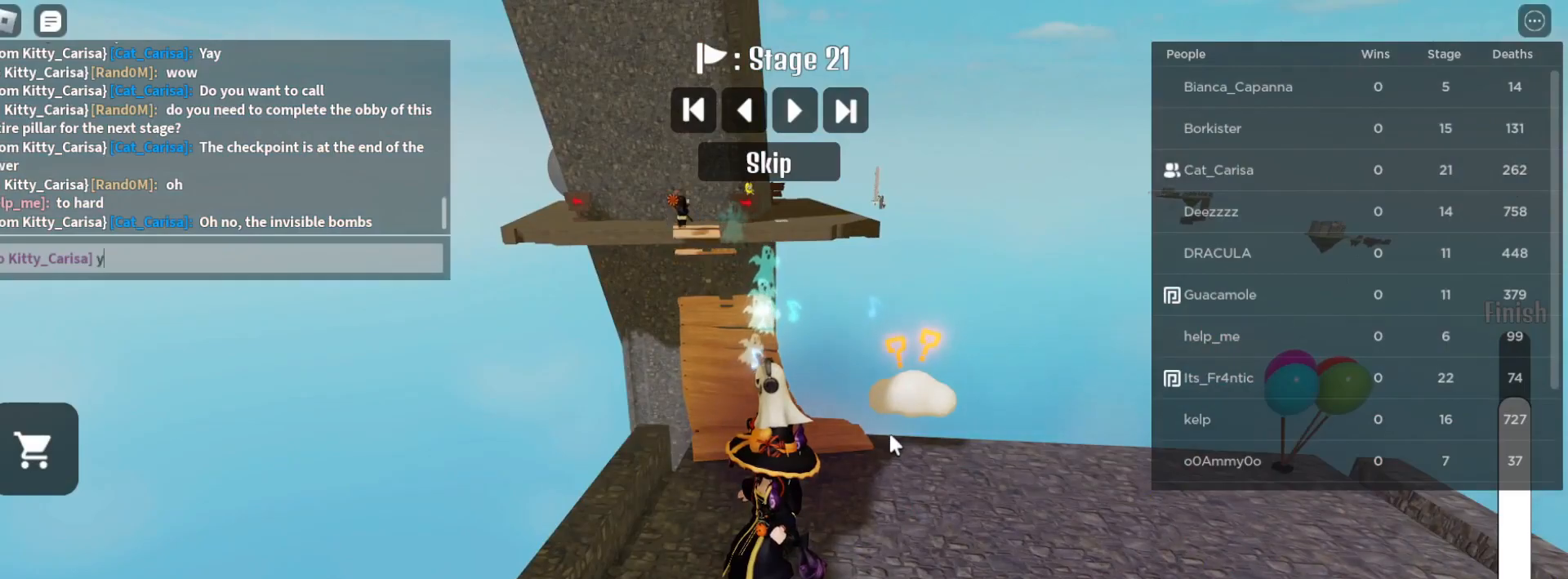
{"keys": ["a"], "mouse": [], "events": [[200, "e", "down"], [300, "e", "up"], [467, "a", "down"]]}
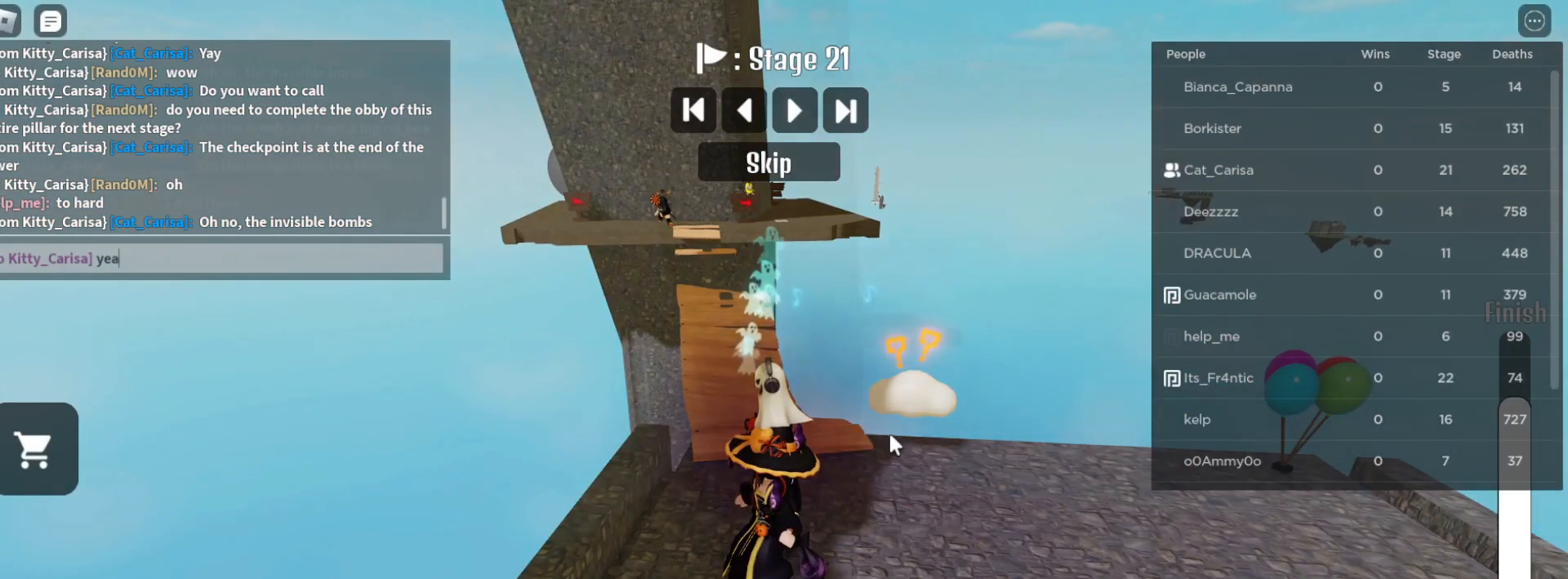
{"keys": [], "mouse": ["right"], "events": [[67, "a", "up"], [433, "mouse_right", "down"]]}
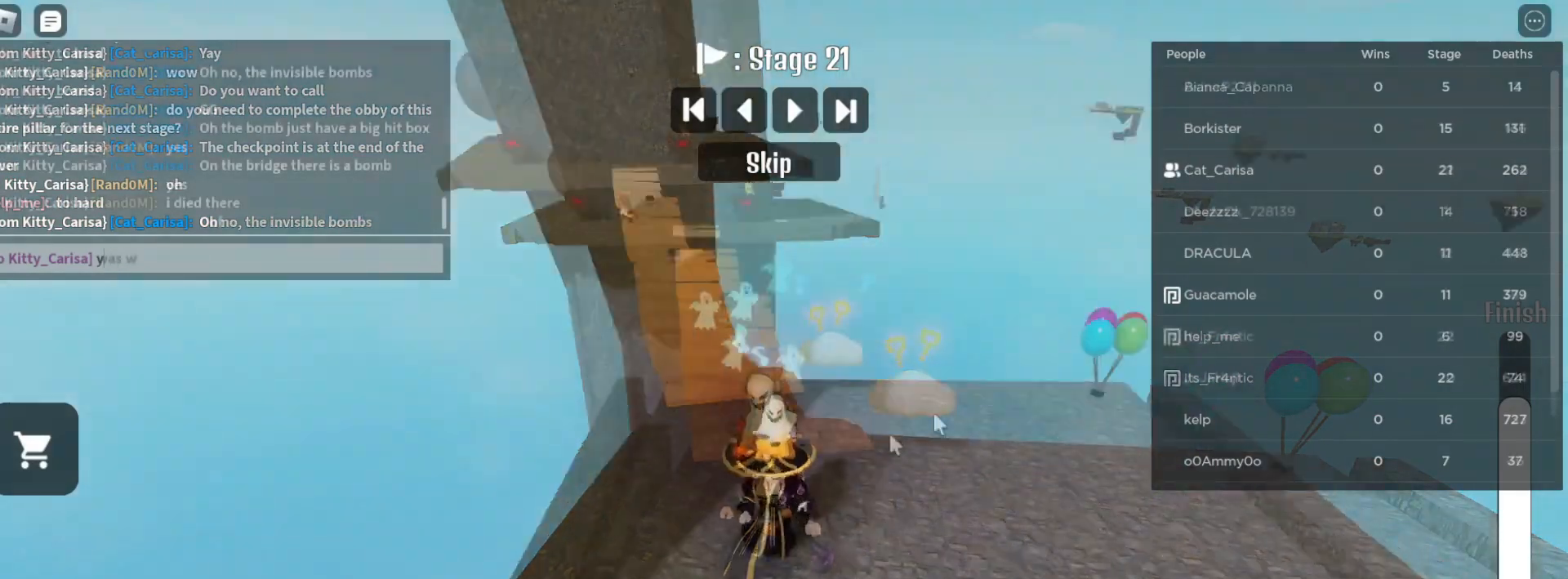
{"keys": ["a", "w"], "mouse": ["right"], "events": [[100, "w", "down"], [300, "a", "down"]]}
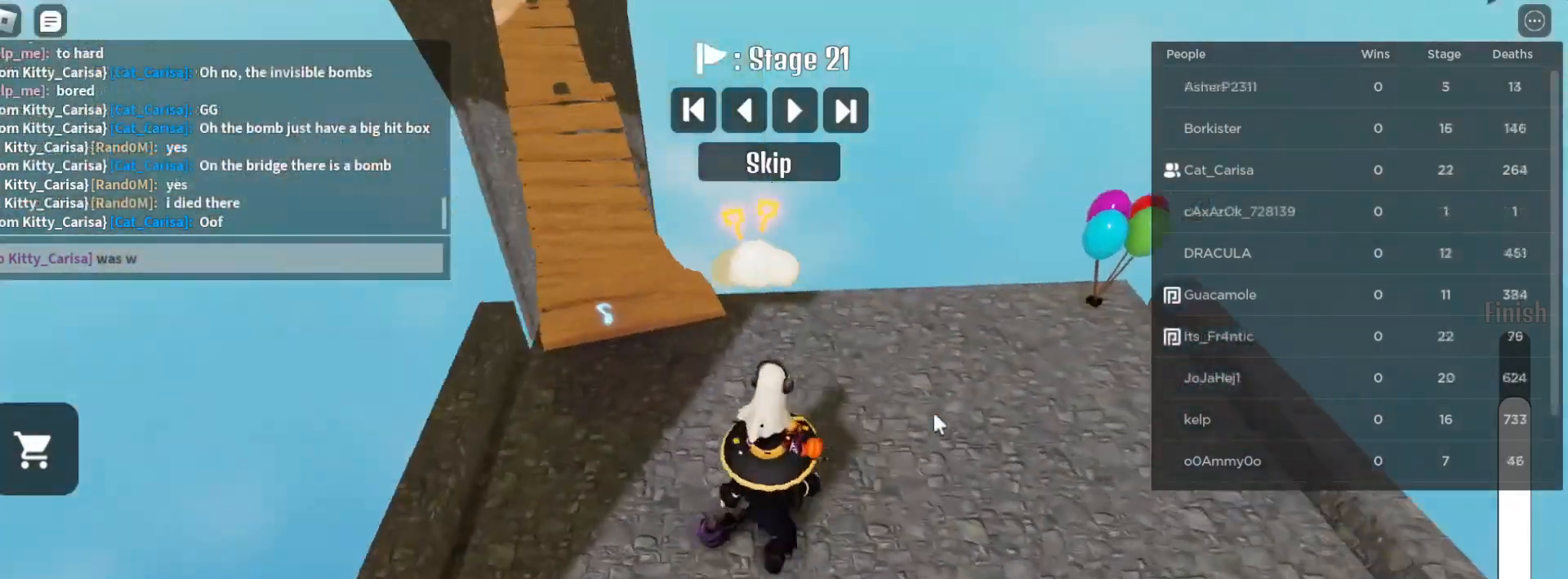
{"keys": ["w"], "mouse": ["right"], "events": [[167, "a", "up"]]}
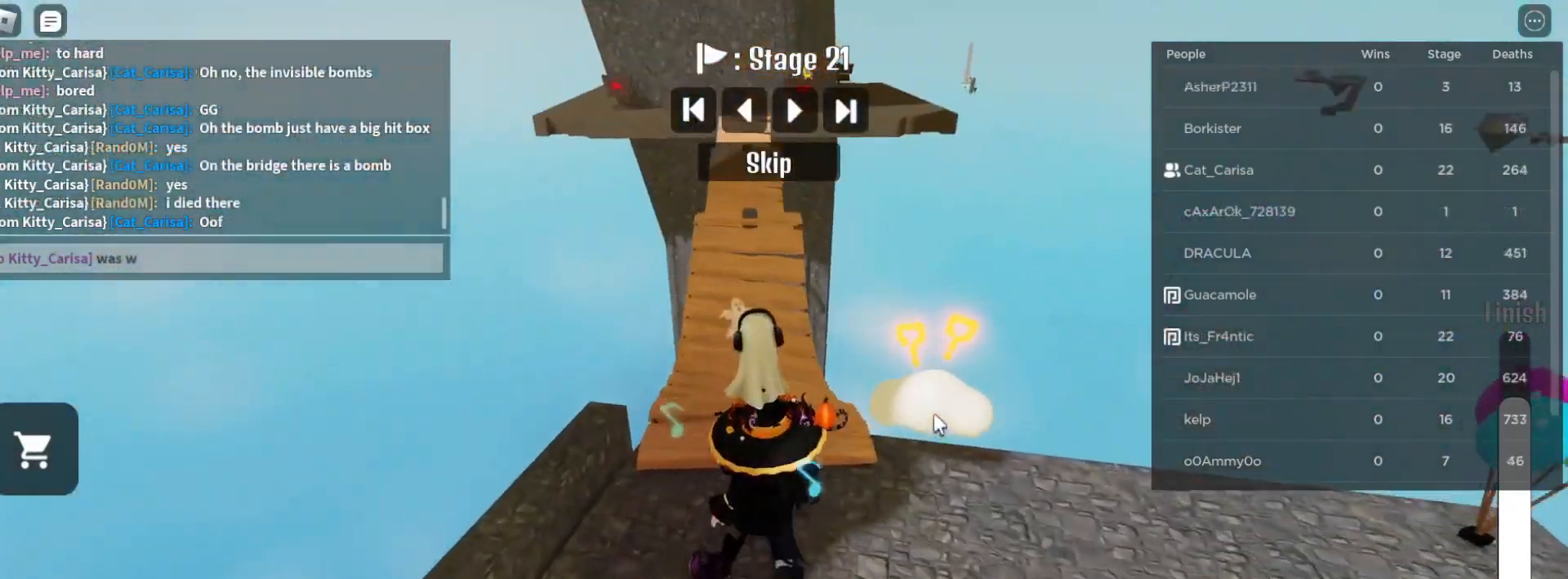
{"keys": ["w"], "mouse": ["right"], "events": []}
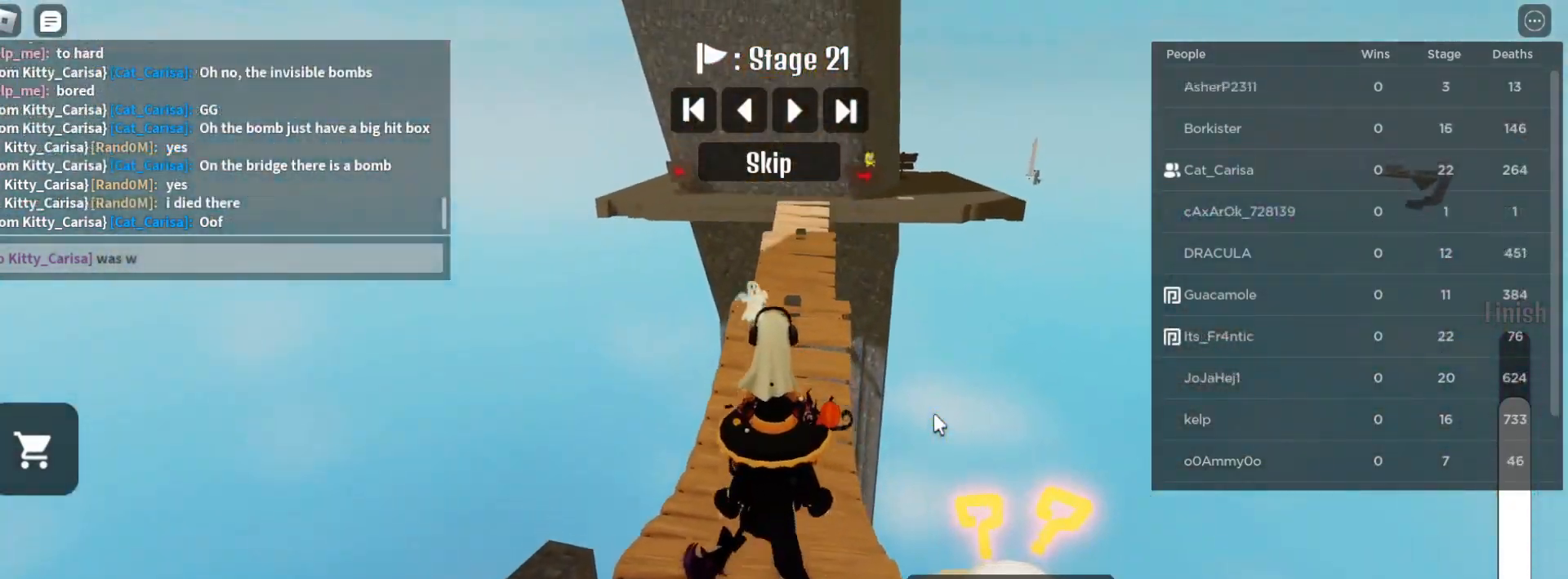
{"keys": ["w"], "mouse": ["right"], "events": []}
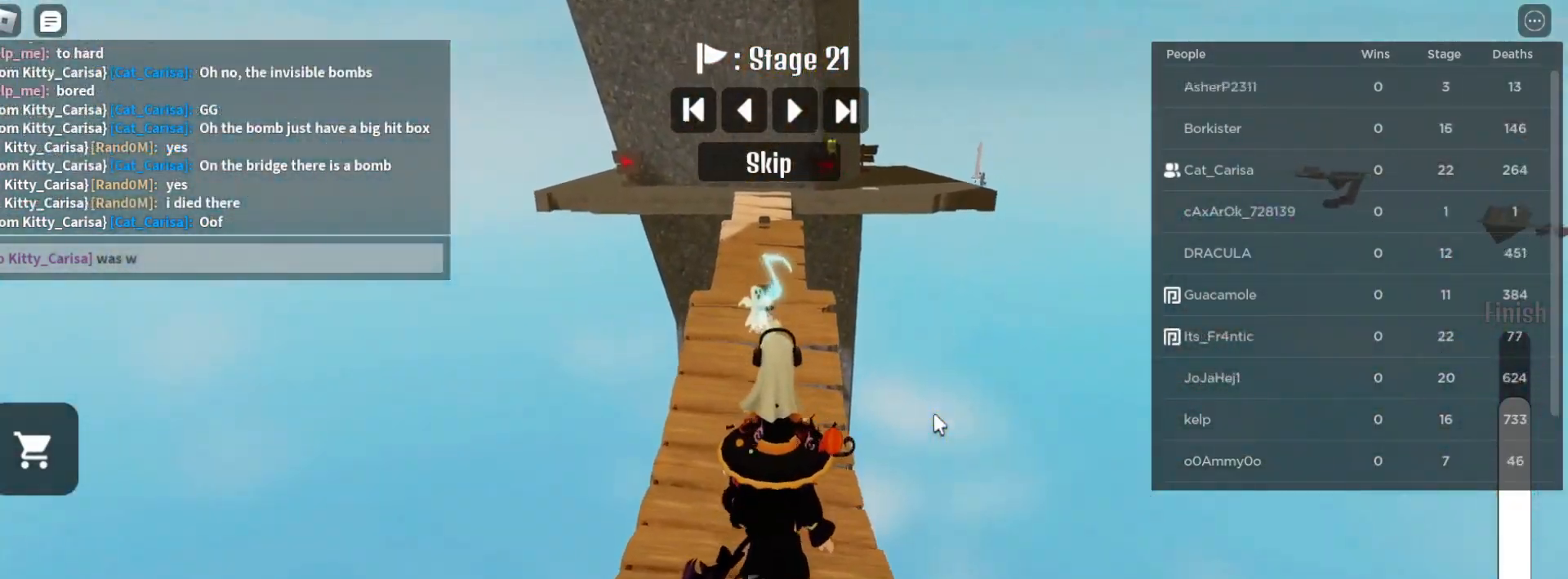
{"keys": ["w"], "mouse": ["right"], "events": [[33, "mouse_right", "up"], [283, "mouse_right", "down"]]}
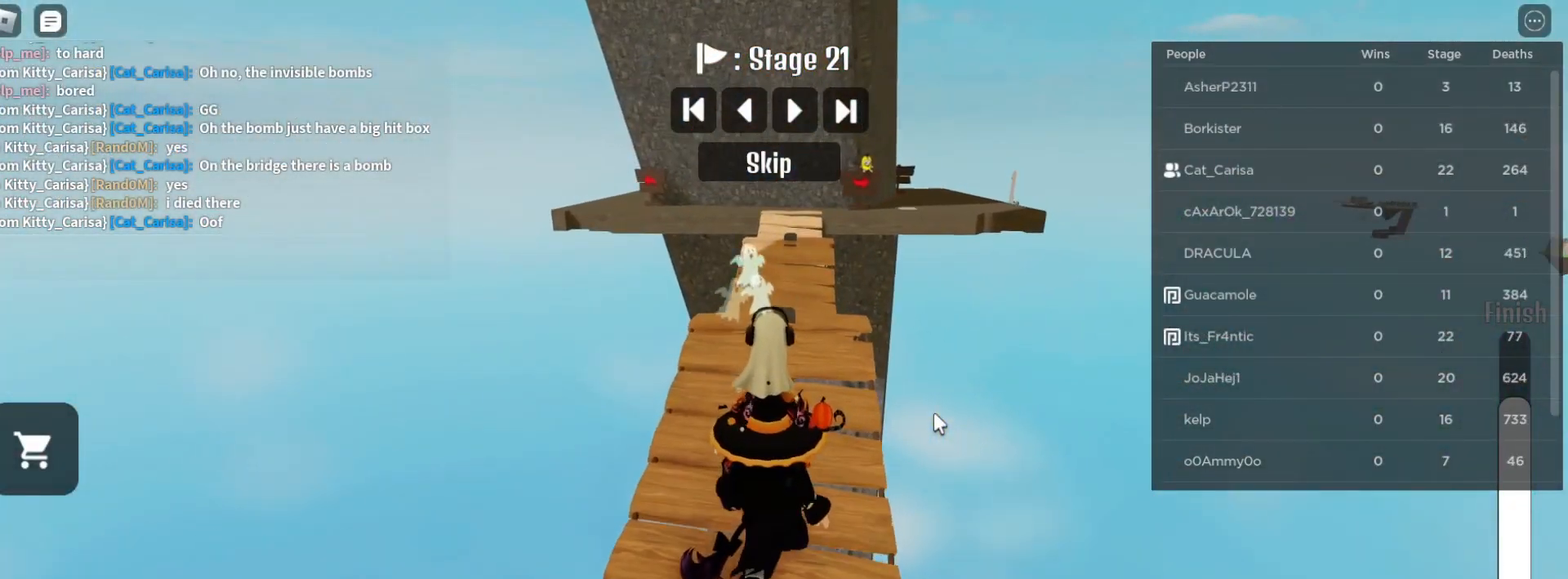
{"keys": ["w"], "mouse": [], "events": [[83, "mouse_right", "up"]]}
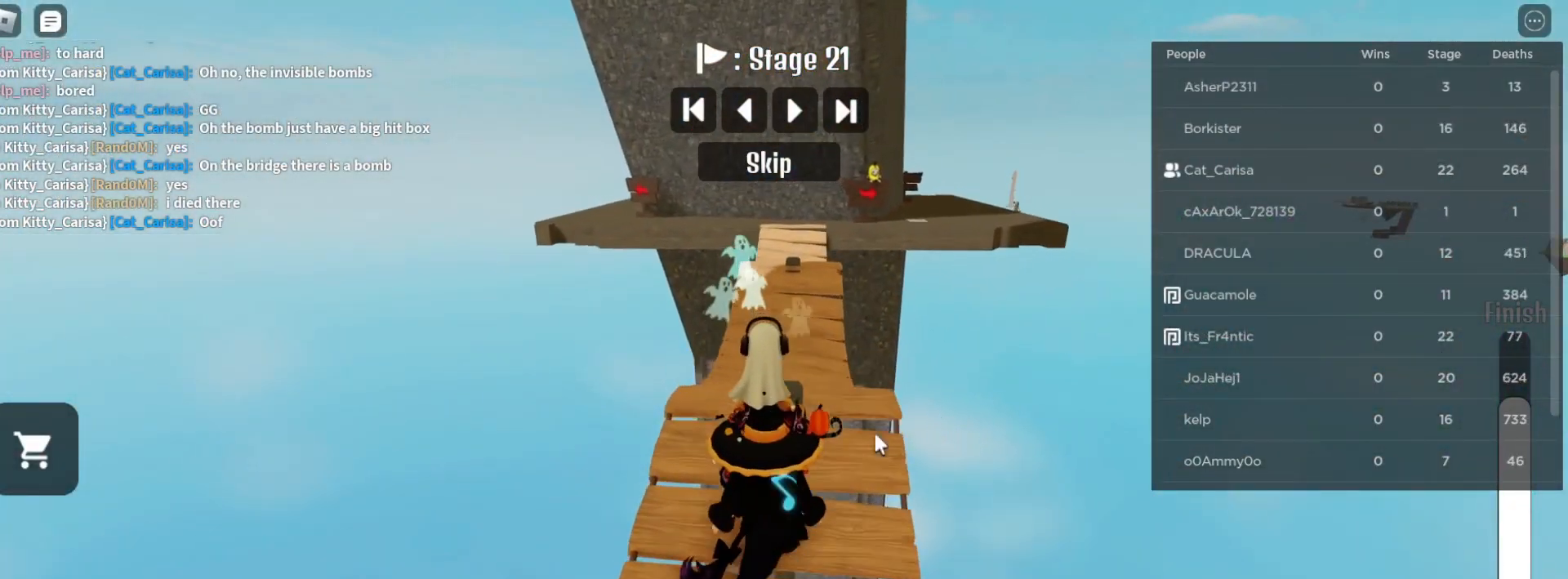
{"keys": ["w"], "mouse": [], "events": [[200, "d", "down"], [283, "d", "up"]]}
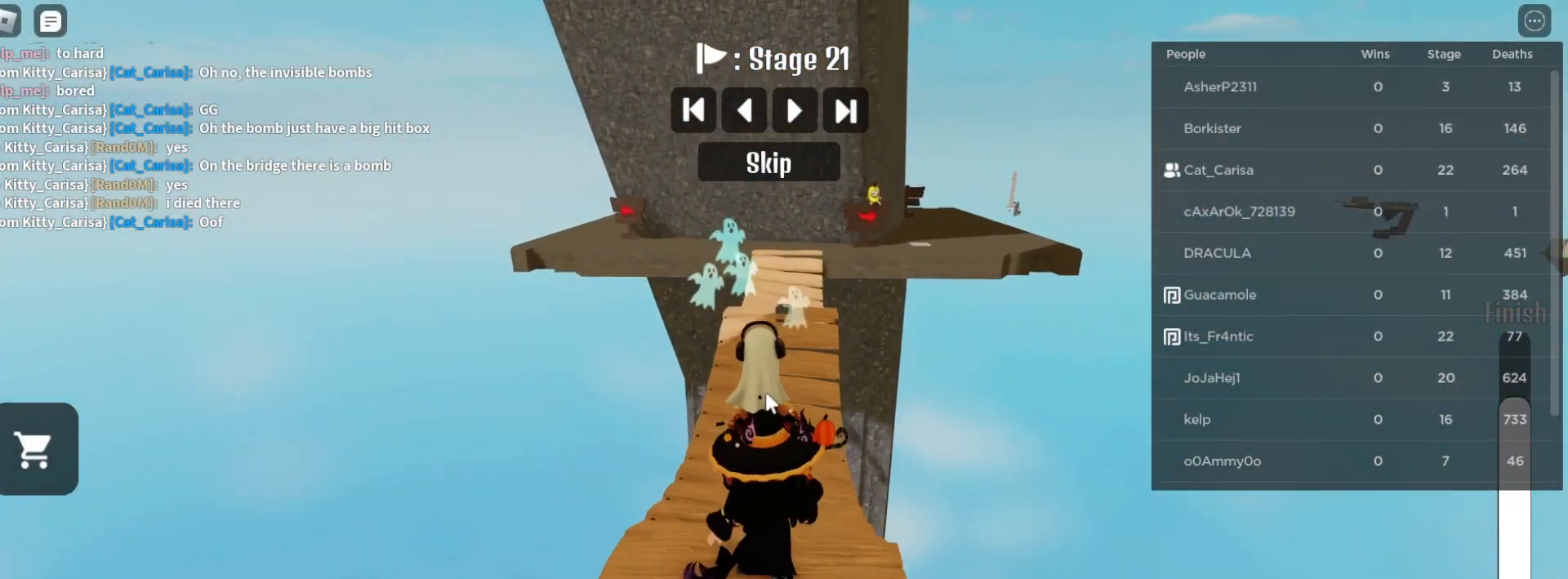
{"keys": ["w"], "mouse": [], "events": []}
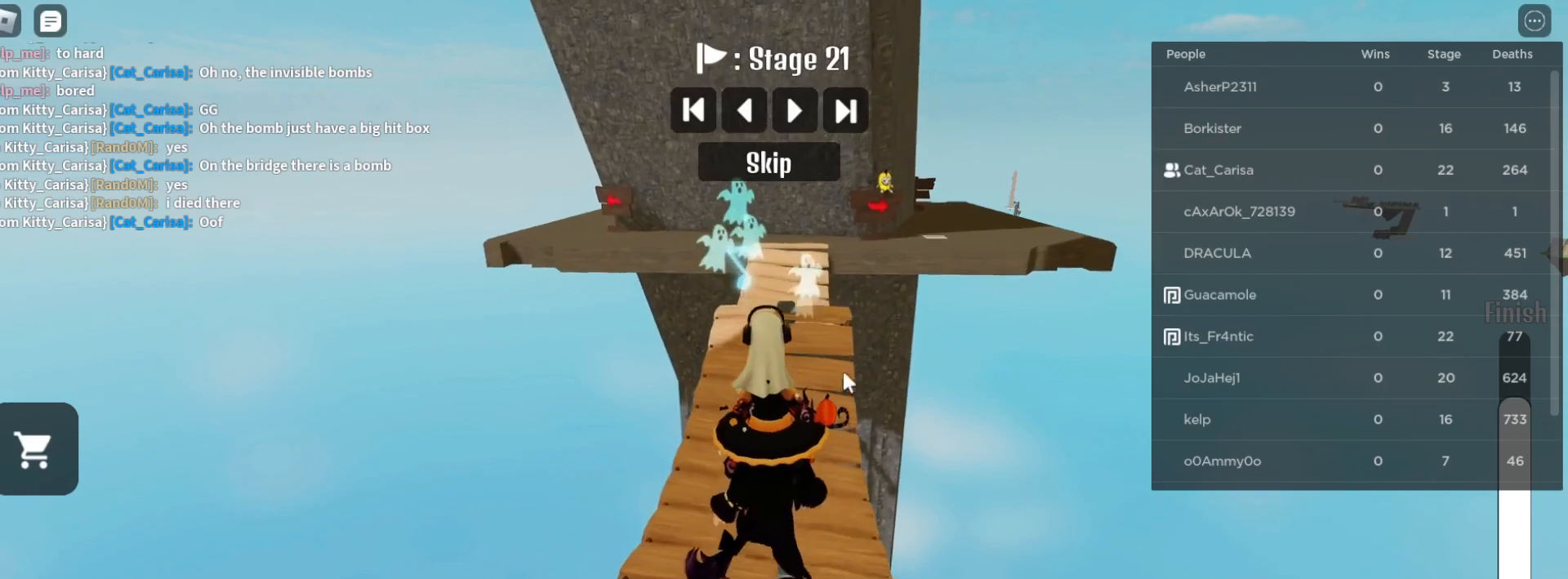
{"keys": ["w"], "mouse": ["right"], "events": [[83, "d", "down"], [167, "d", "up"], [317, "mouse_right", "down"]]}
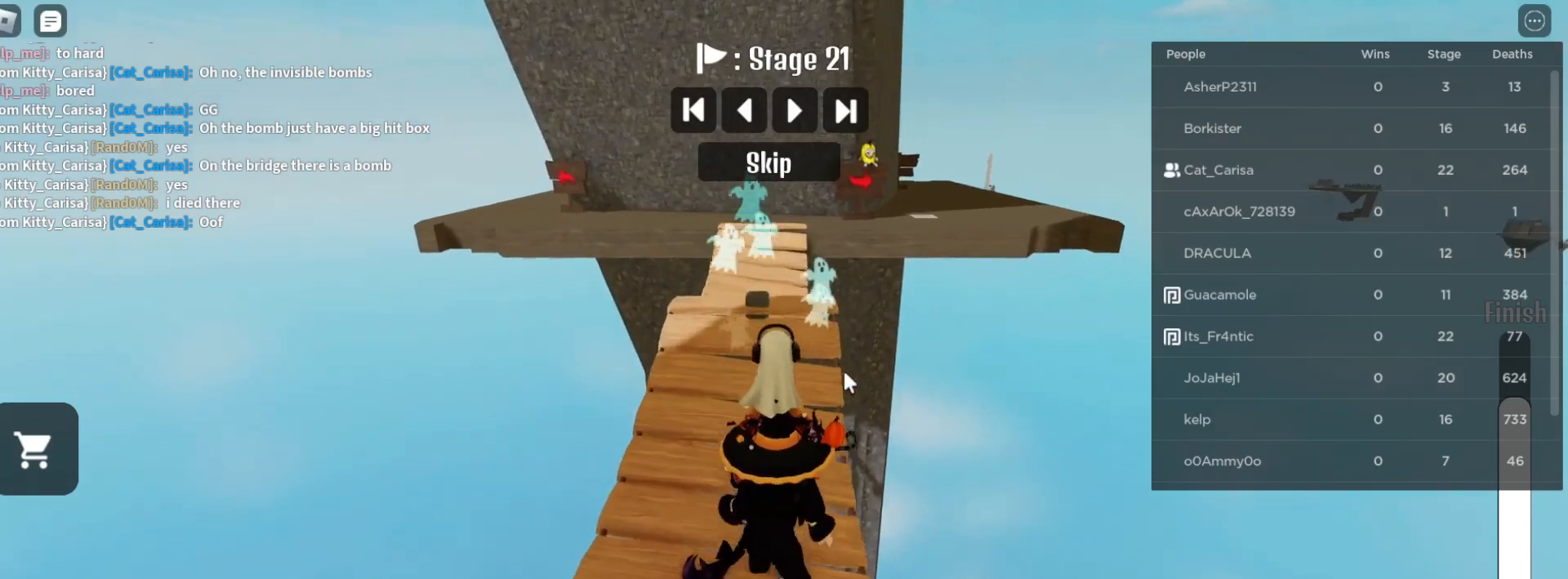
{"keys": ["w"], "mouse": ["right"], "events": []}
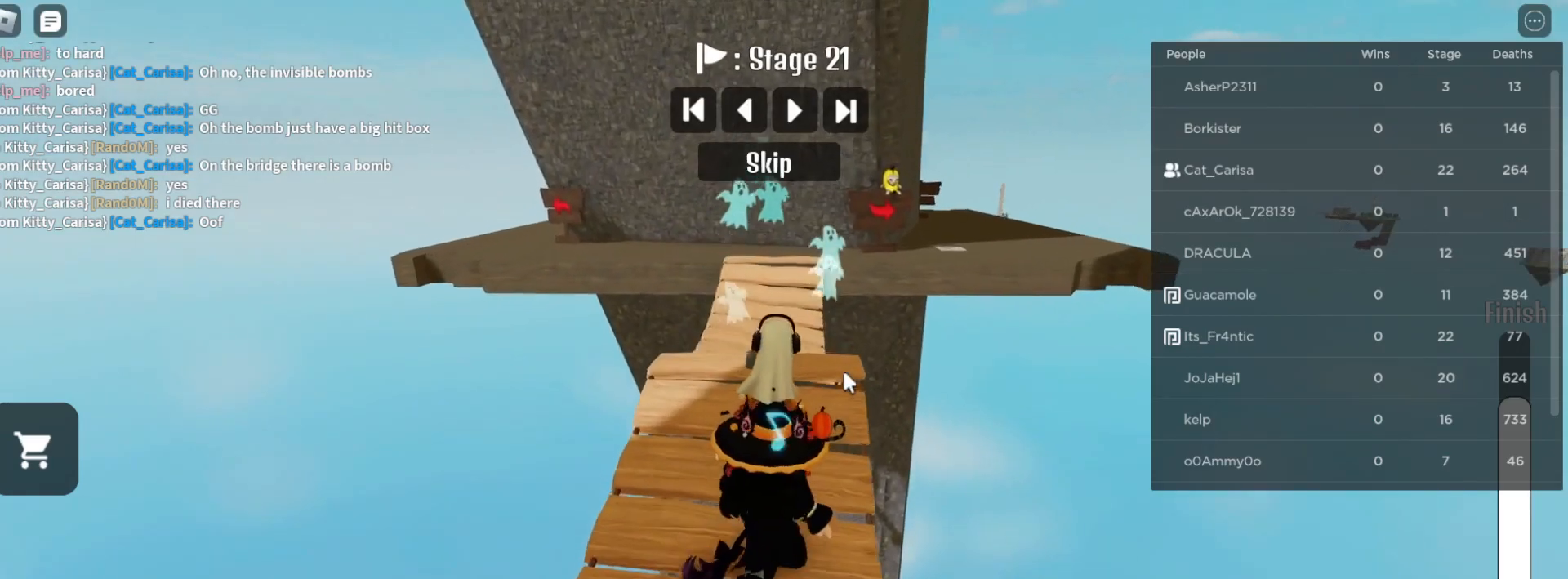
{"keys": ["w"], "mouse": [], "events": [[183, "mouse_right", "up"]]}
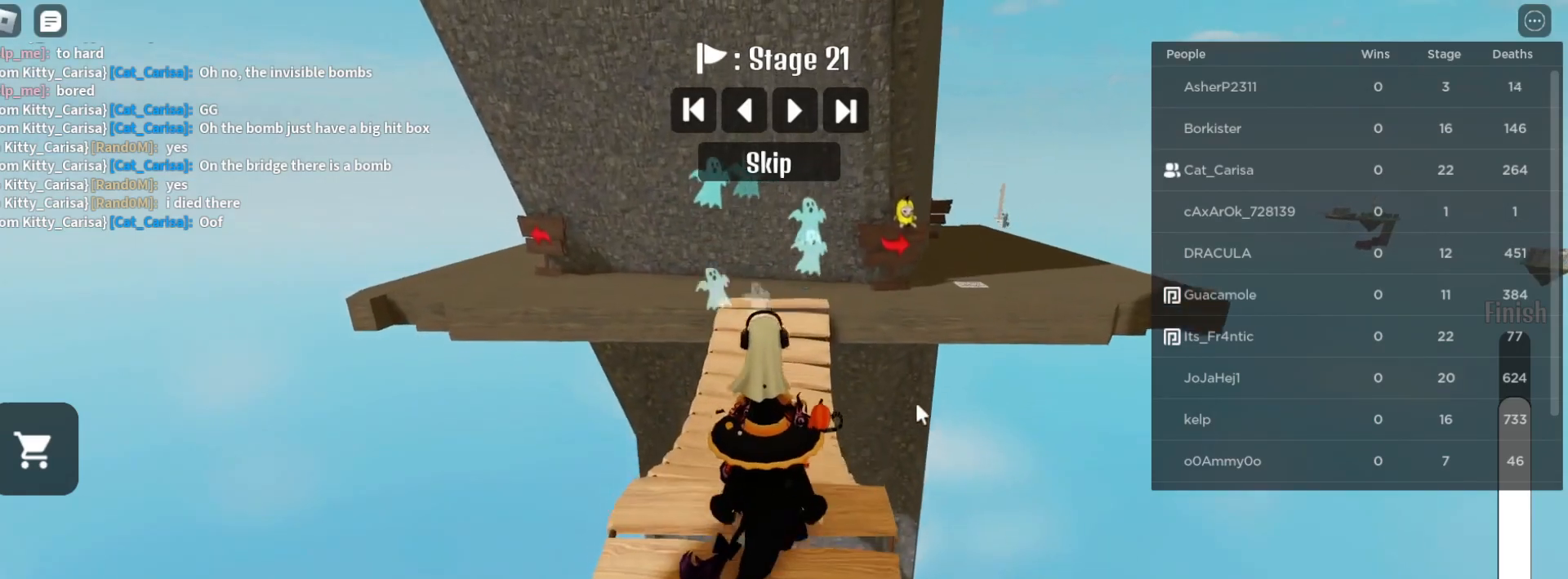
{"keys": ["w"], "mouse": [], "events": []}
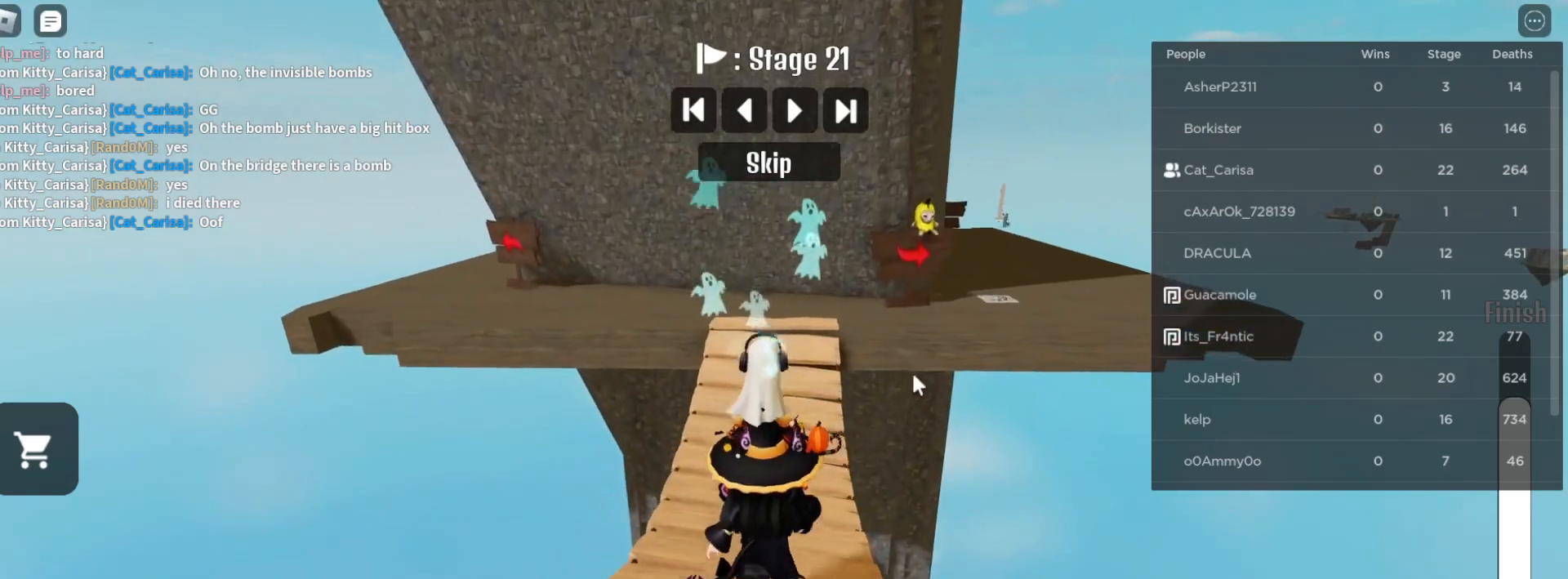
{"keys": ["w"], "mouse": [], "events": []}